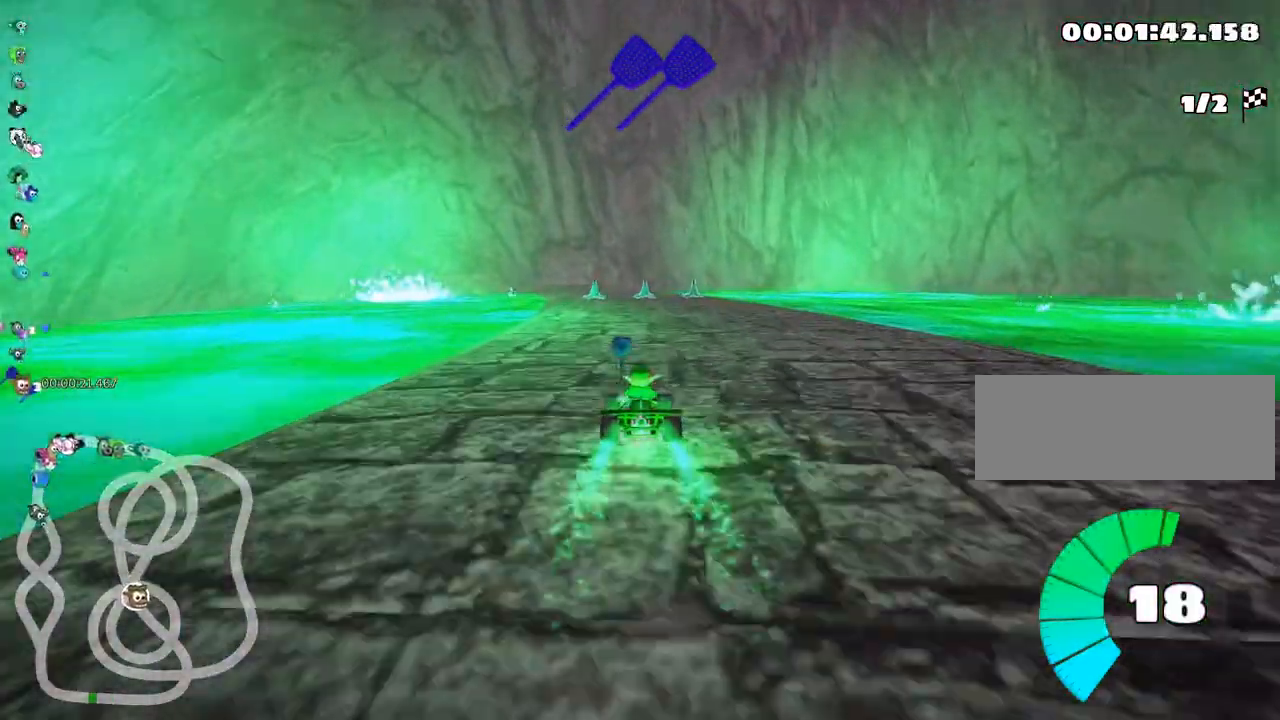
Gameplay with keyboard; each line is a JSON object with the keys held at the frame after it. "events" lists presses ("down") and releases ("up") of "down", "fire", "left", "look", "nitro", "right", "skid" and "up" between this image and that frame as [ms after this image, input, new state], when the widget could be followed in between. No other keys are recorded. Mouse input is not recorded. Key names are as the overlay labels them; some are game actions (e.g. jump) rather than physical keys.
{"keys": ["left", "up"], "events": [[500, "left", "down"]]}
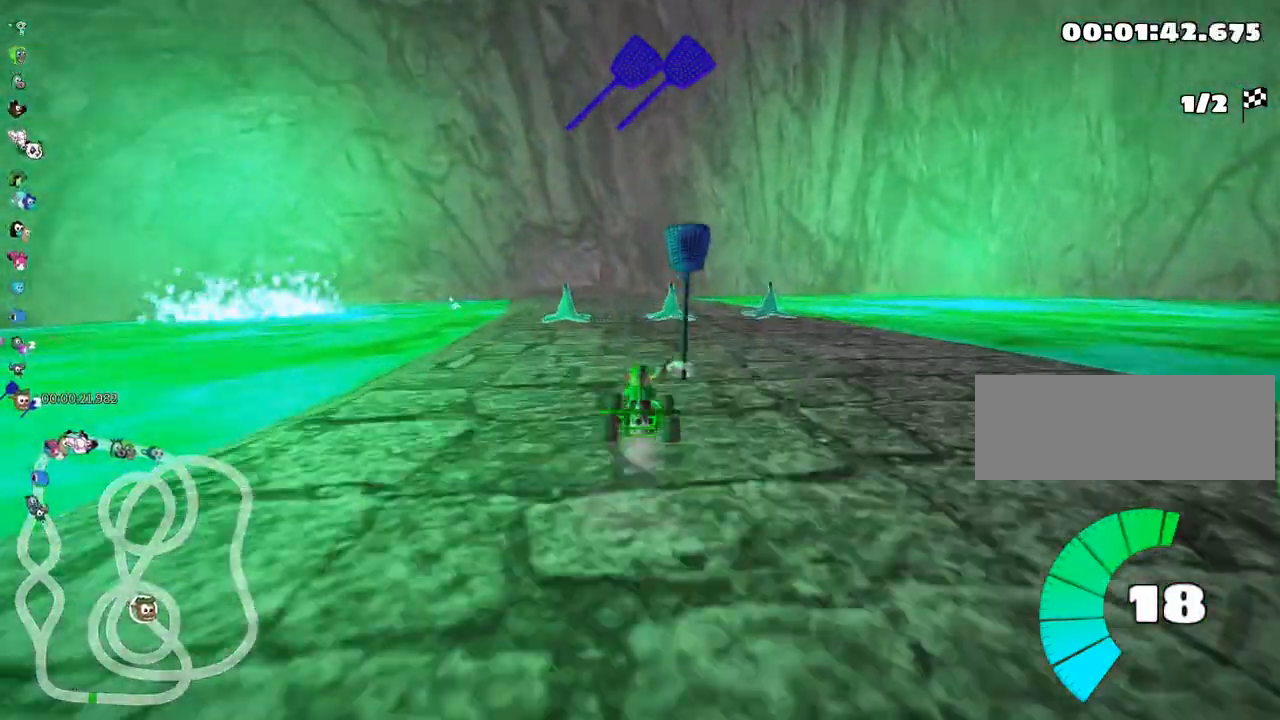
{"keys": ["left", "up"], "events": [[167, "left", "up"], [500, "left", "down"]]}
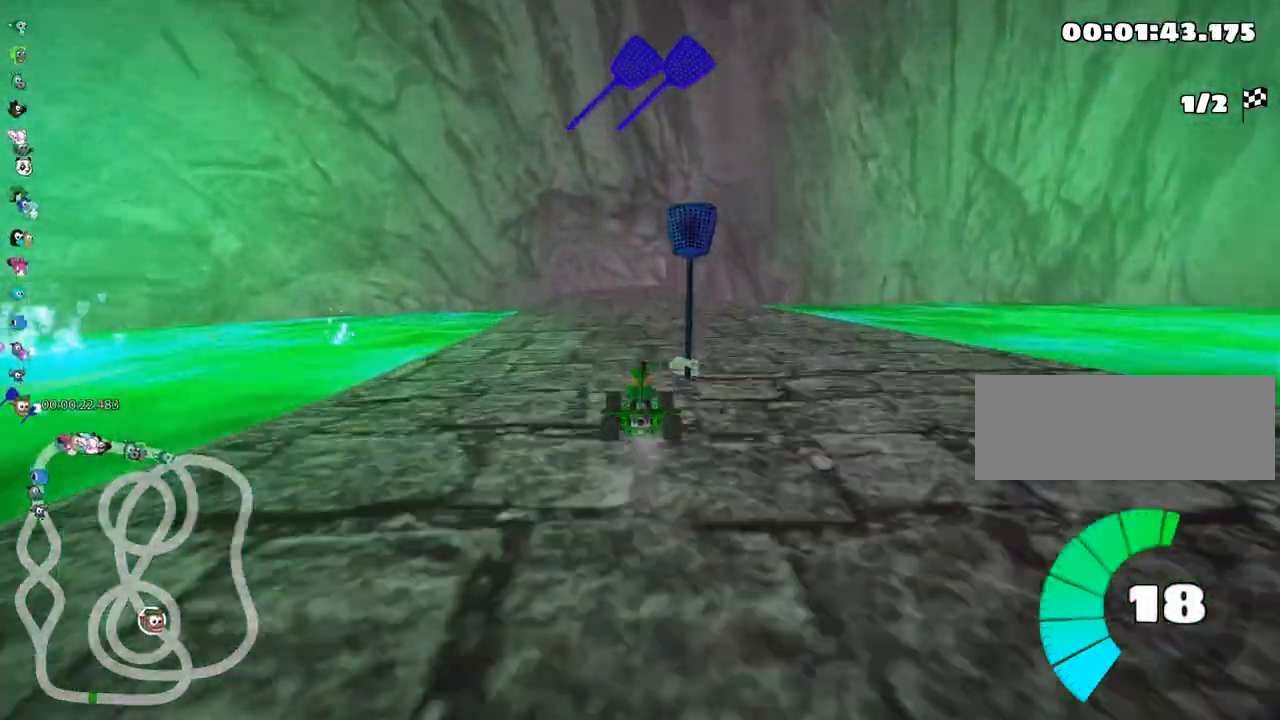
{"keys": ["right", "skid", "up"], "events": [[250, "left", "up"], [317, "right", "down"], [317, "skid", "down"]]}
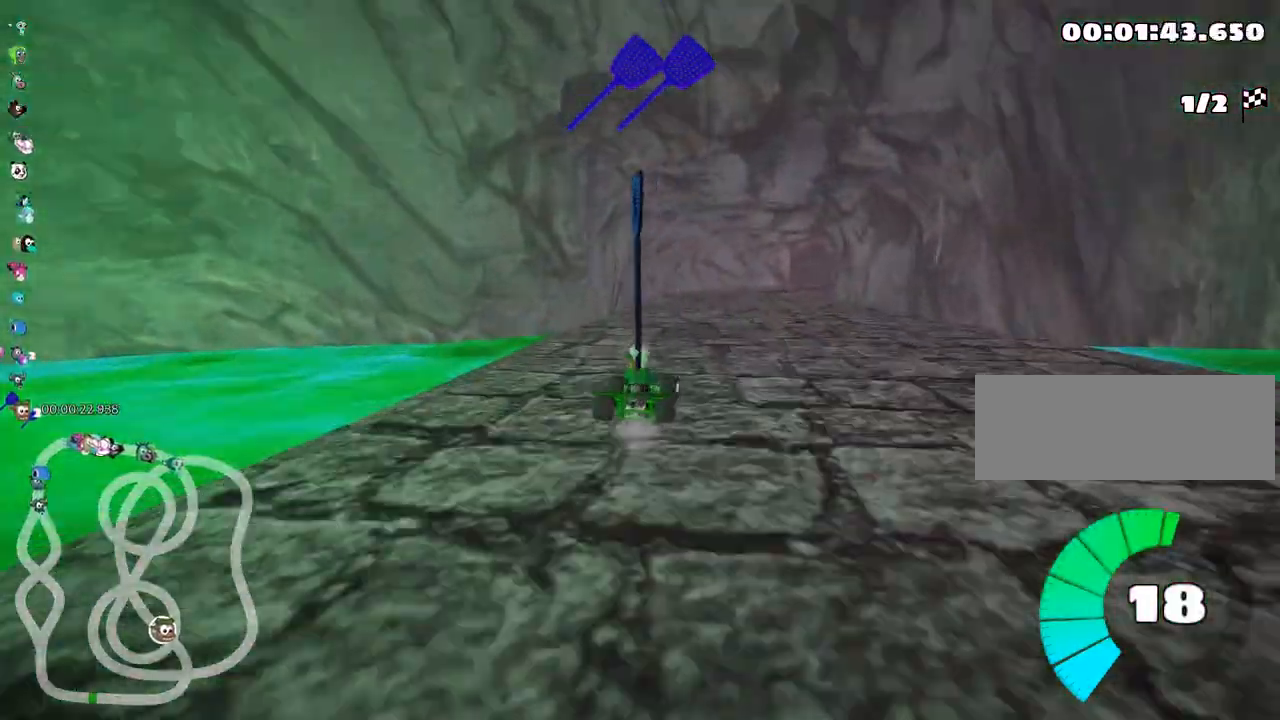
{"keys": ["left", "skid", "up"], "events": [[33, "left", "down"], [100, "right", "up"]]}
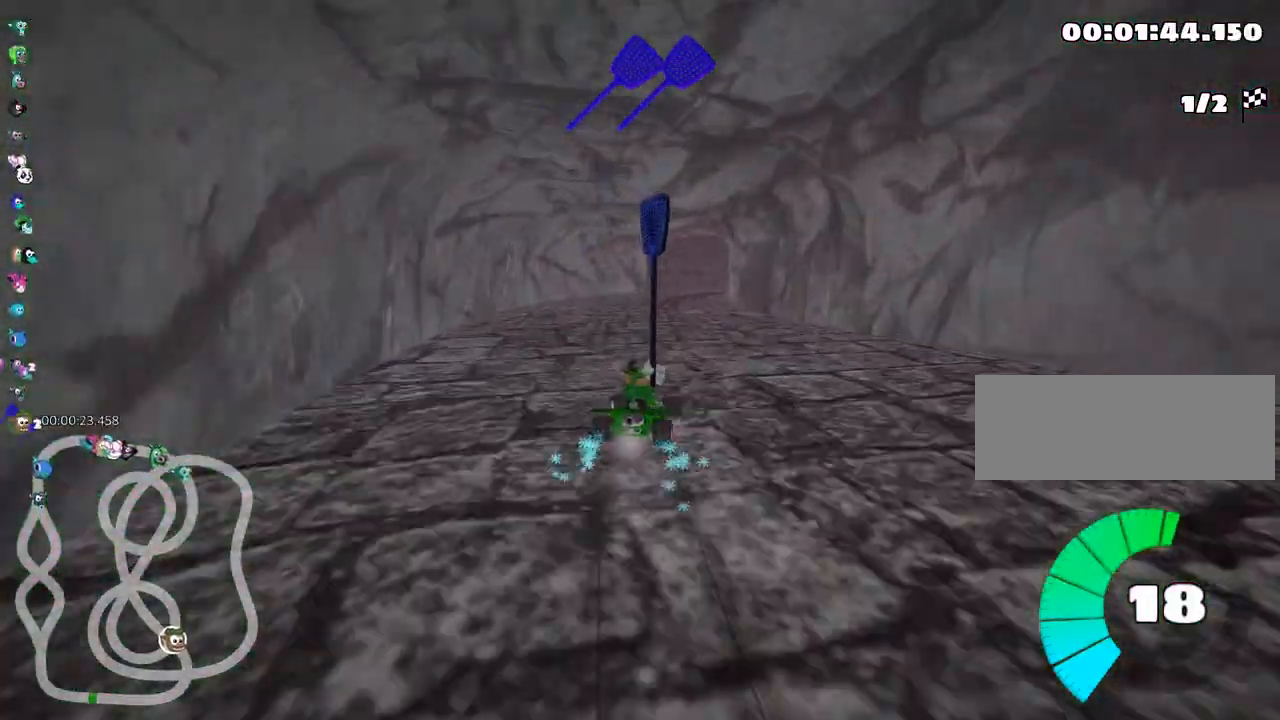
{"keys": ["right", "skid", "up"], "events": [[300, "right", "down"], [317, "left", "up"]]}
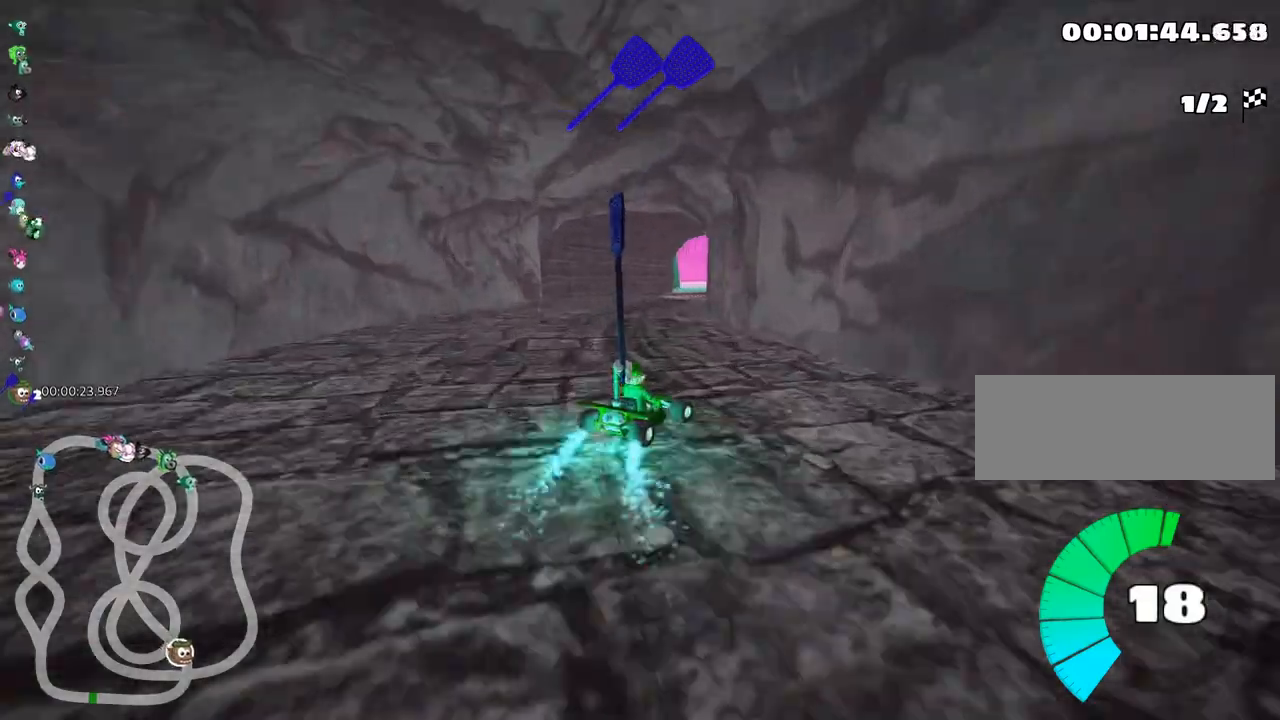
{"keys": ["right", "skid", "up"], "events": [[117, "right", "up"], [267, "left", "down"], [433, "left", "up"], [450, "right", "down"]]}
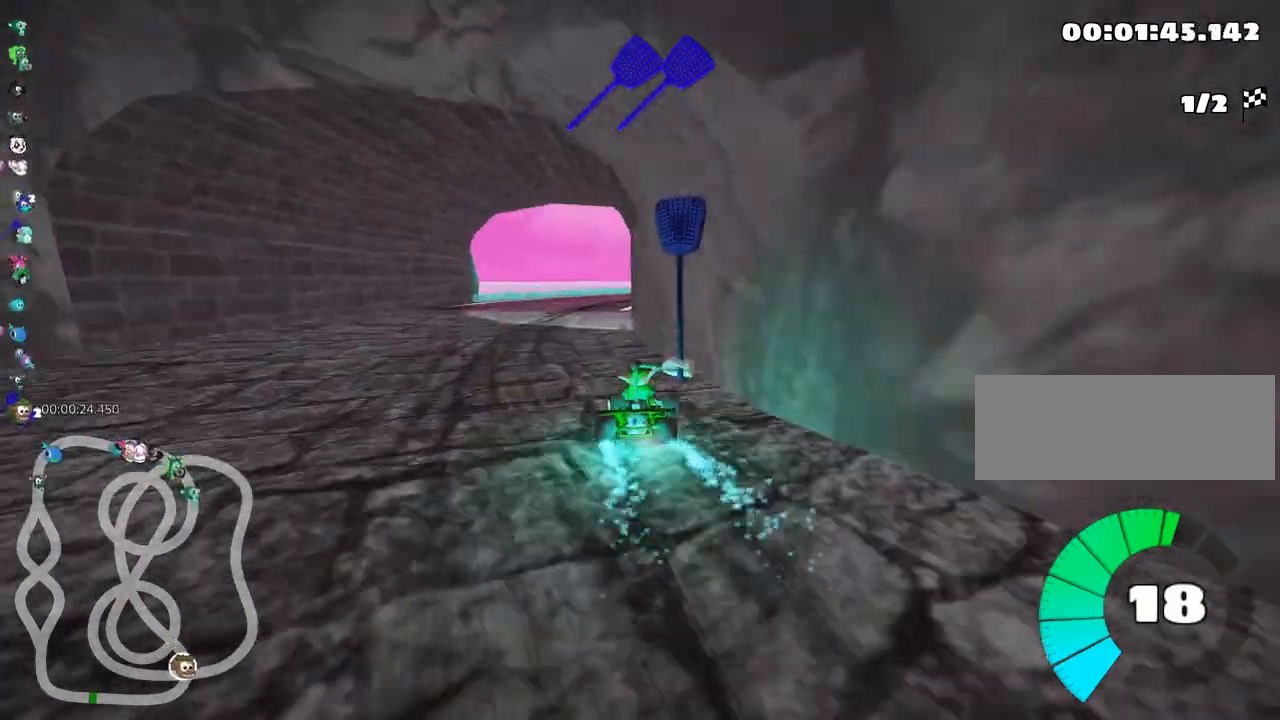
{"keys": ["right", "skid", "up"], "events": []}
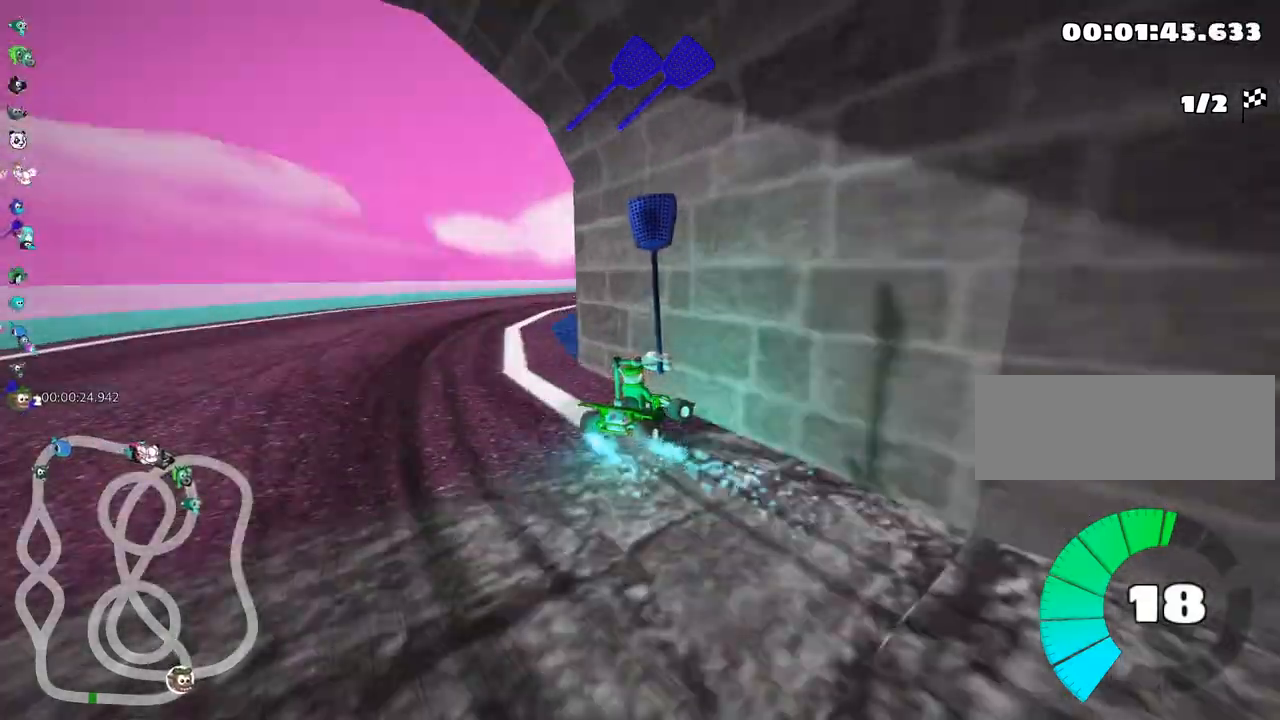
{"keys": ["skid", "up"], "events": [[167, "left", "down"], [267, "right", "up"], [367, "left", "up"]]}
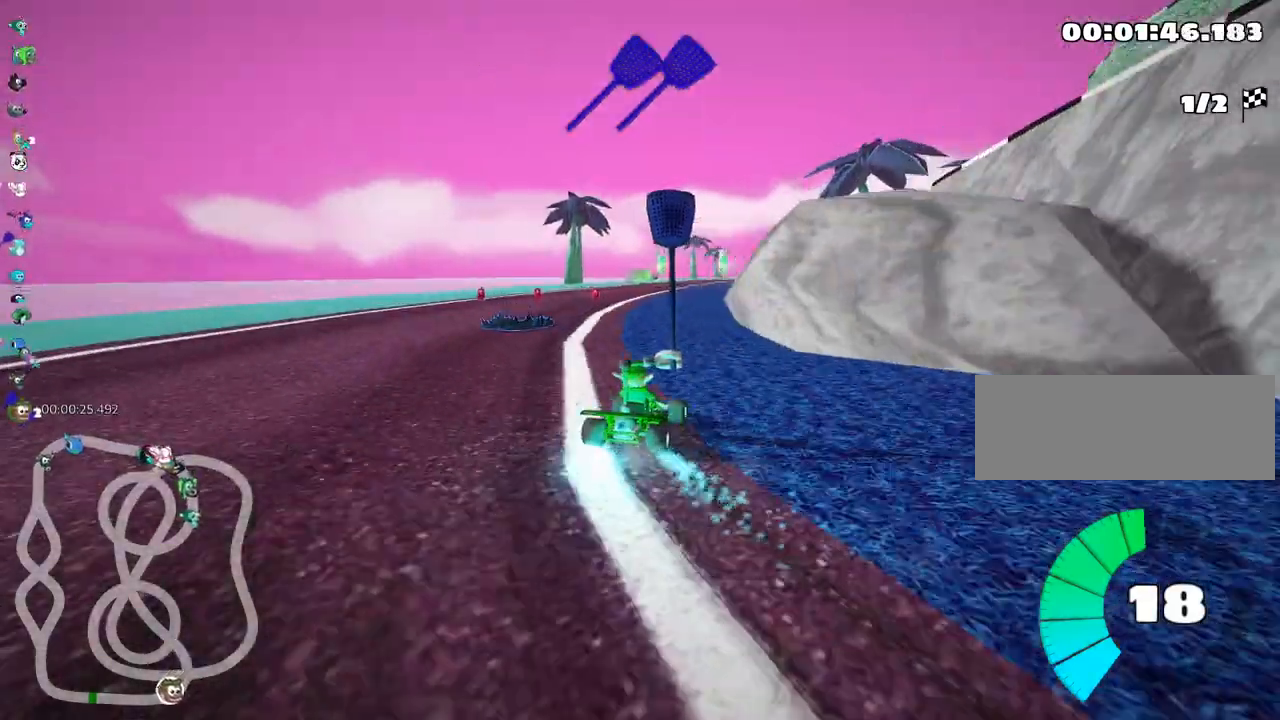
{"keys": ["left", "up"], "events": [[33, "right", "down"], [233, "left", "down"], [300, "right", "up"], [400, "skid", "up"]]}
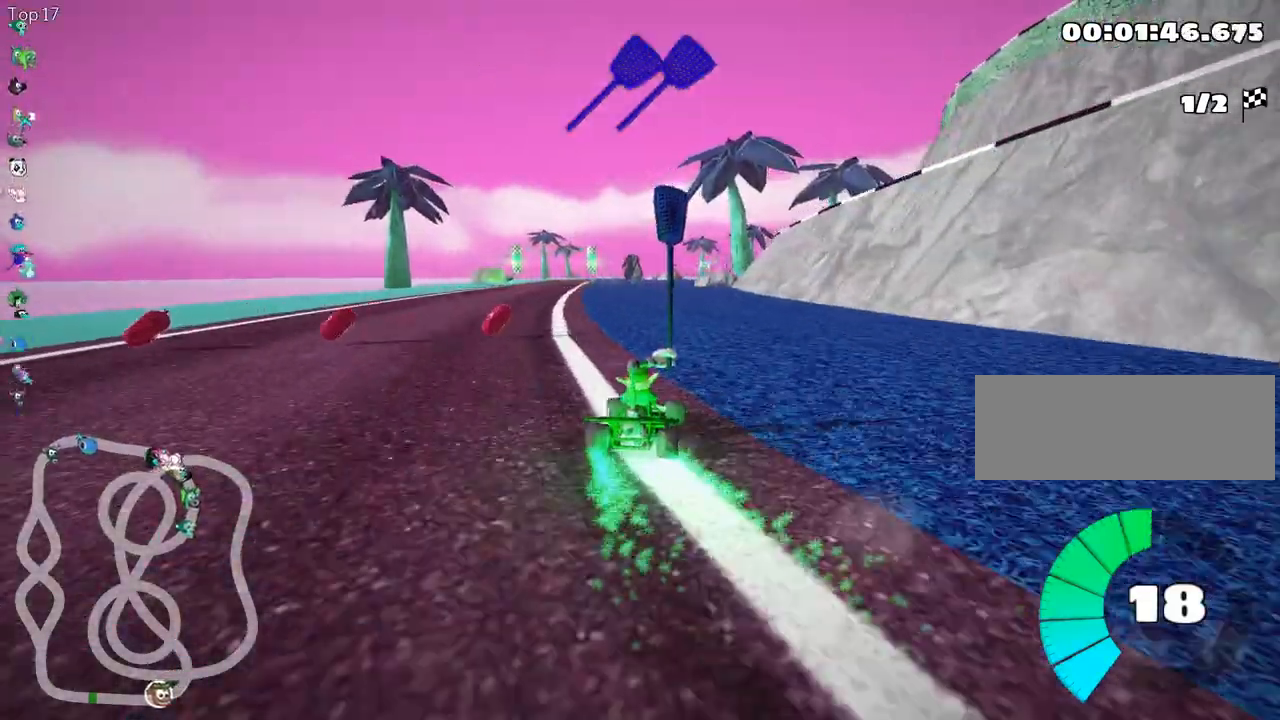
{"keys": ["up"], "events": [[233, "left", "up"], [267, "nitro", "down"], [483, "nitro", "up"]]}
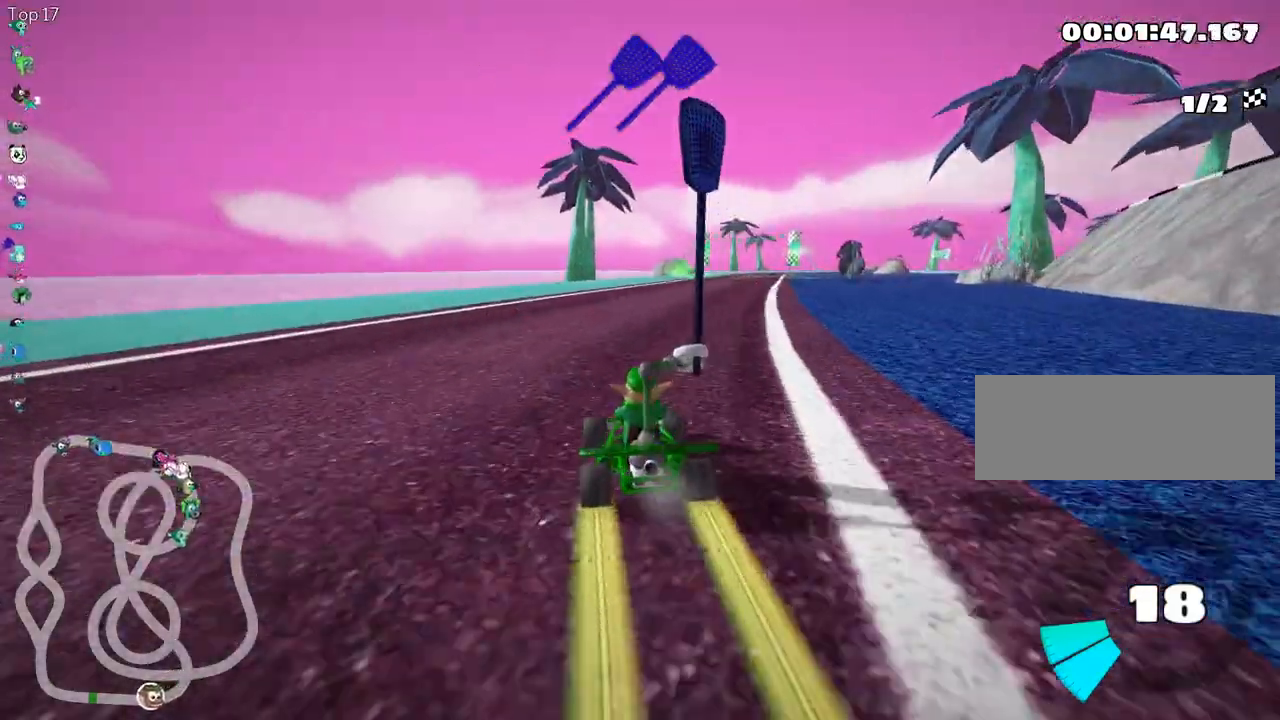
{"keys": ["up"], "events": [[283, "left", "down"], [500, "left", "up"]]}
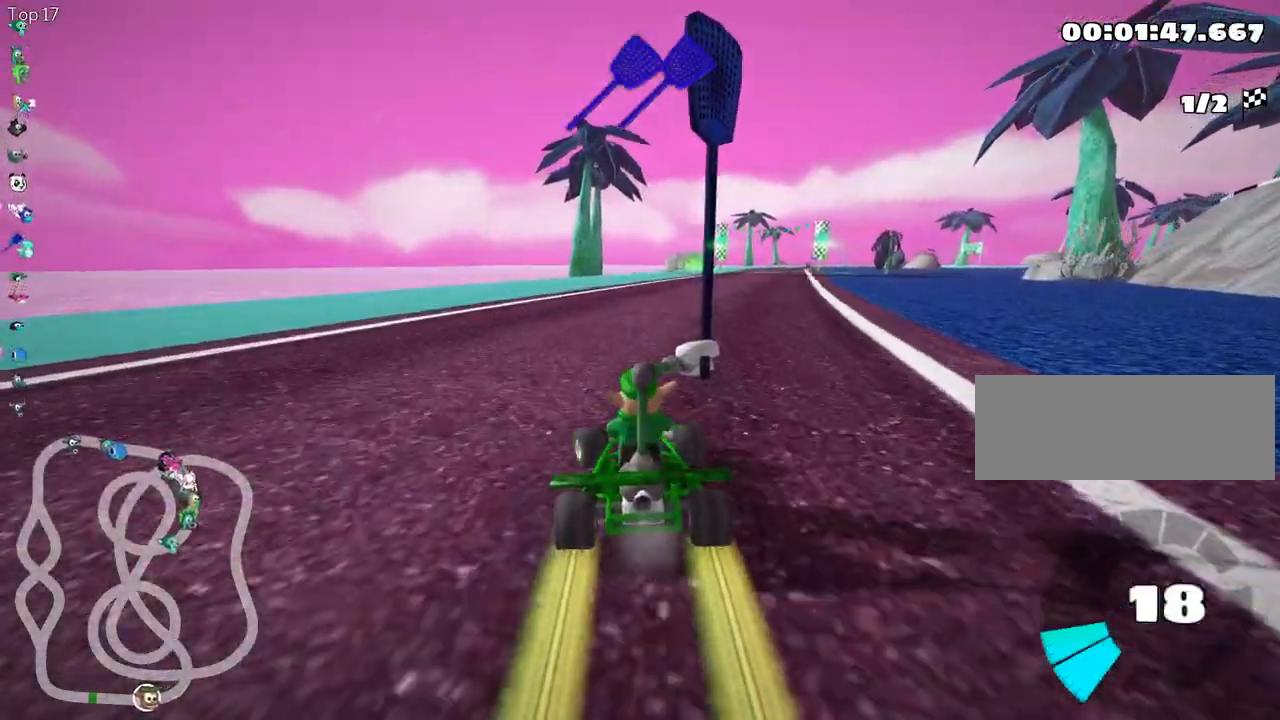
{"keys": ["right", "skid", "up"], "events": [[350, "skid", "down"], [383, "right", "down"]]}
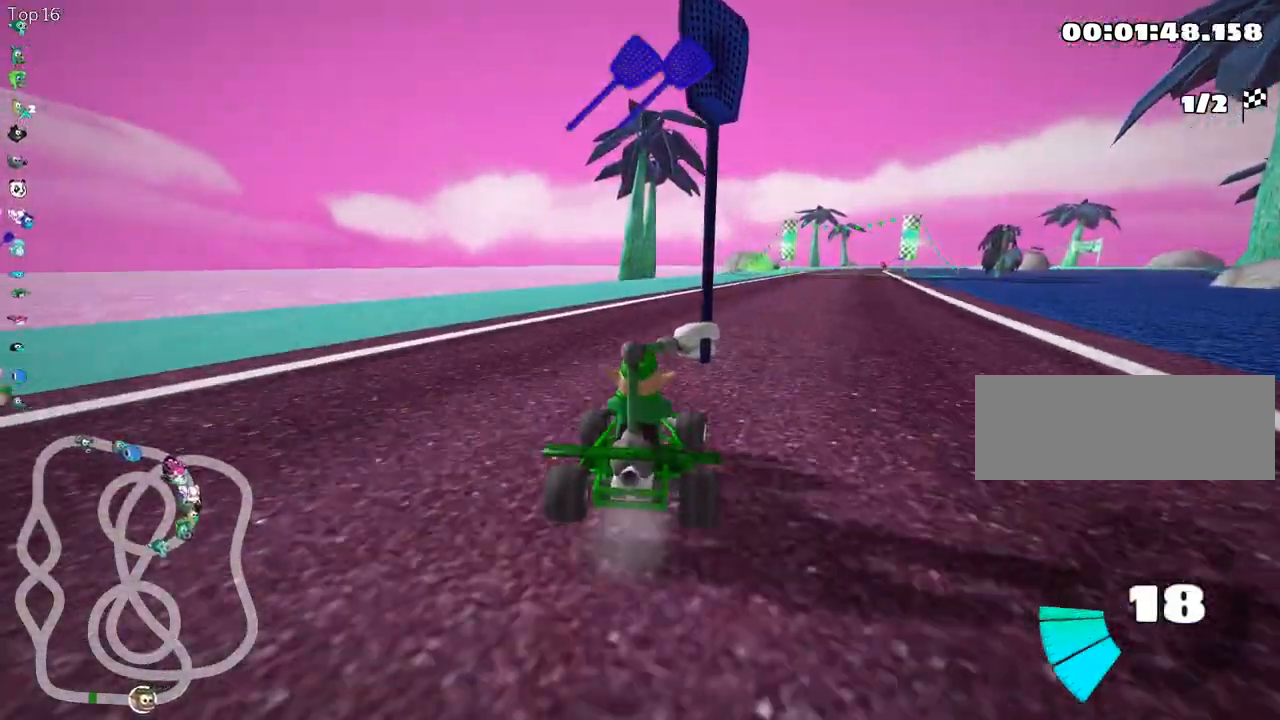
{"keys": ["left", "skid", "up"], "events": [[200, "left", "down"], [283, "right", "up"]]}
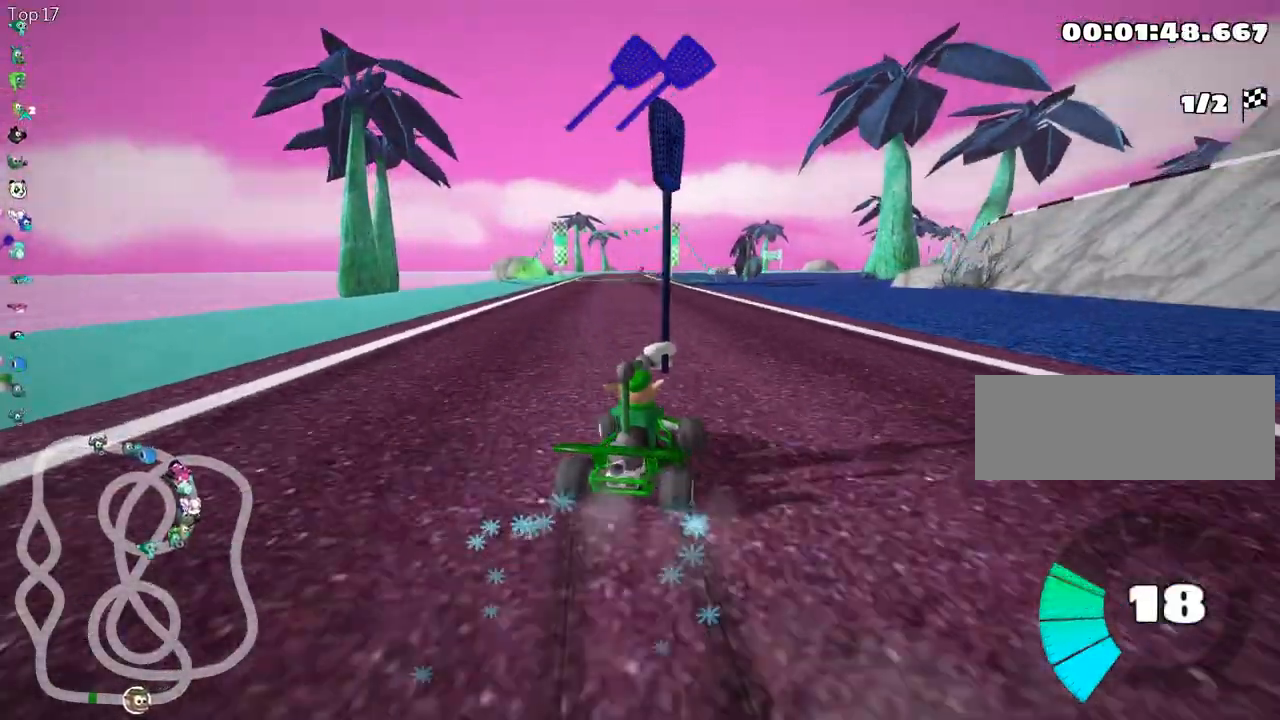
{"keys": ["left", "skid", "up"], "events": []}
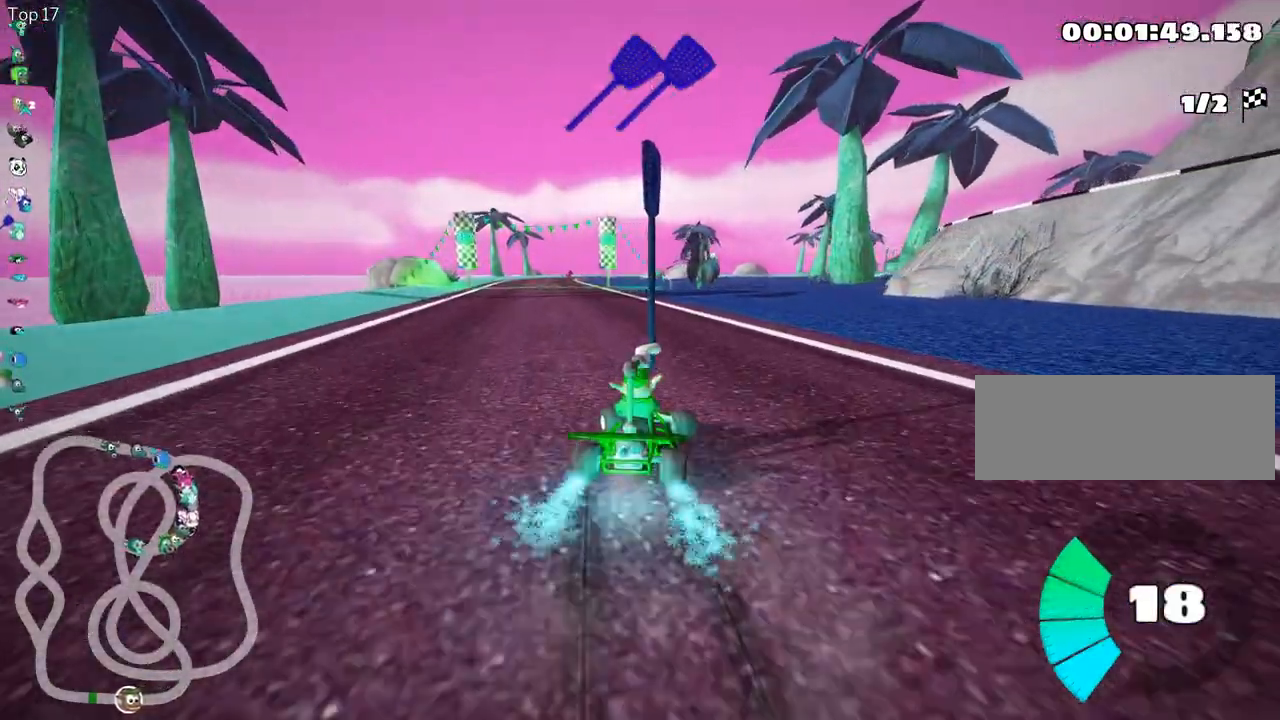
{"keys": ["up"], "events": [[183, "skid", "up"], [400, "left", "up"]]}
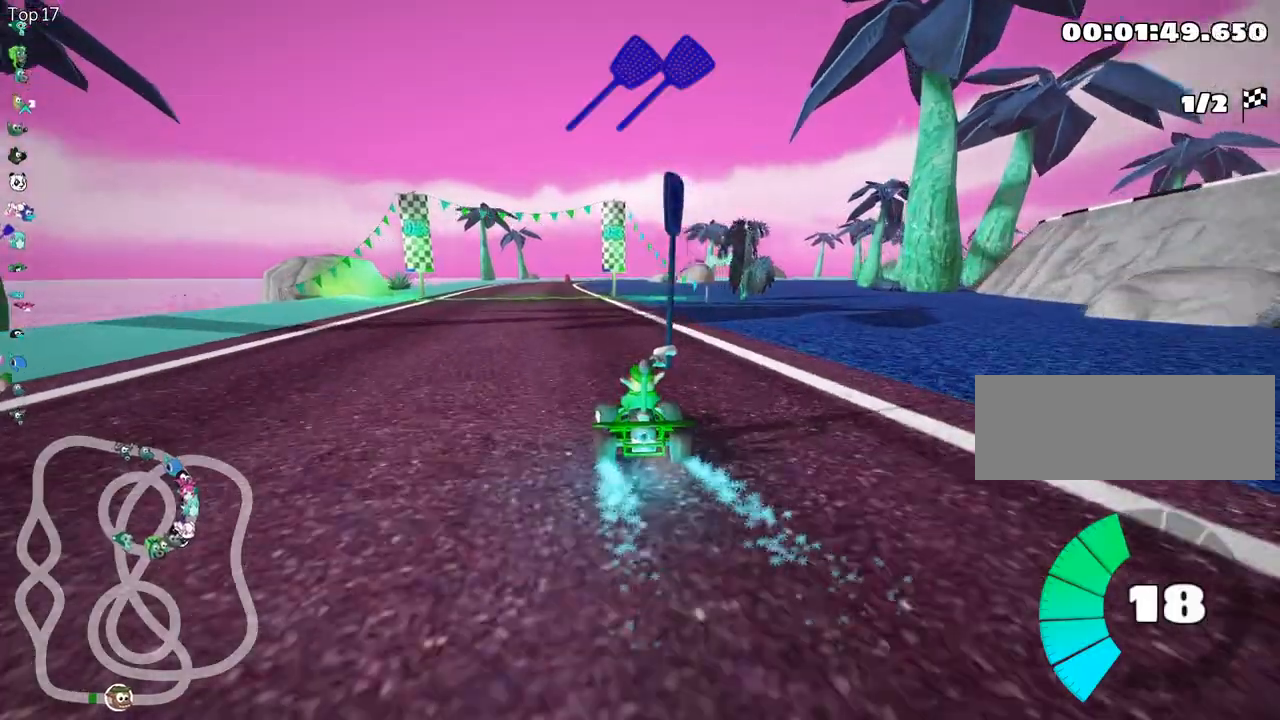
{"keys": ["left", "up"], "events": [[450, "left", "down"]]}
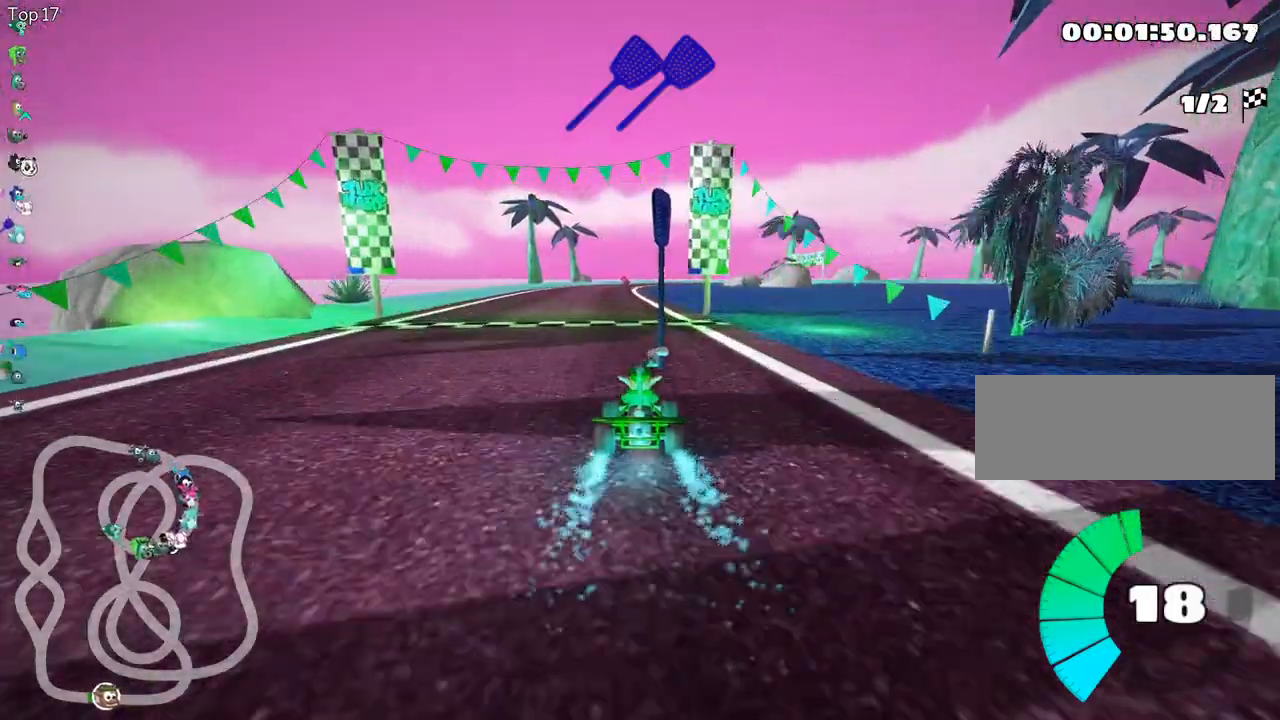
{"keys": ["right", "skid", "up"], "events": [[333, "left", "up"], [367, "right", "down"], [367, "skid", "down"]]}
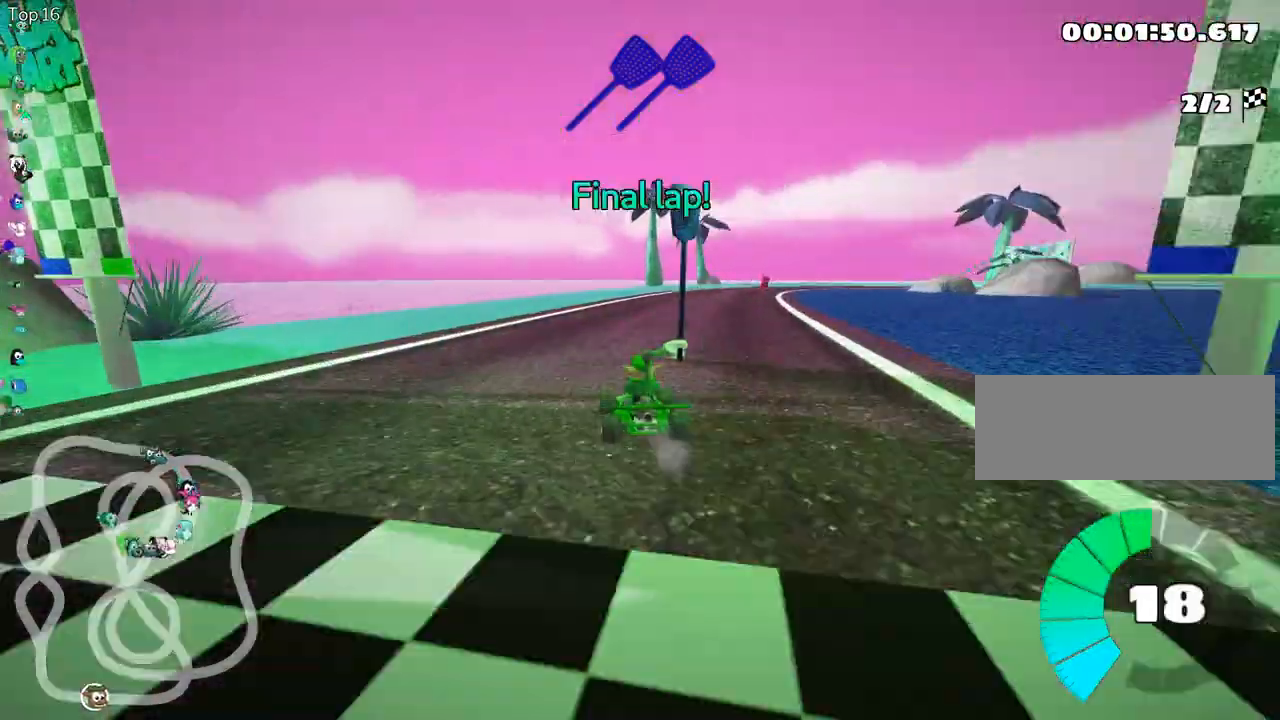
{"keys": ["left", "skid", "up"], "events": [[50, "right", "up"], [100, "left", "down"]]}
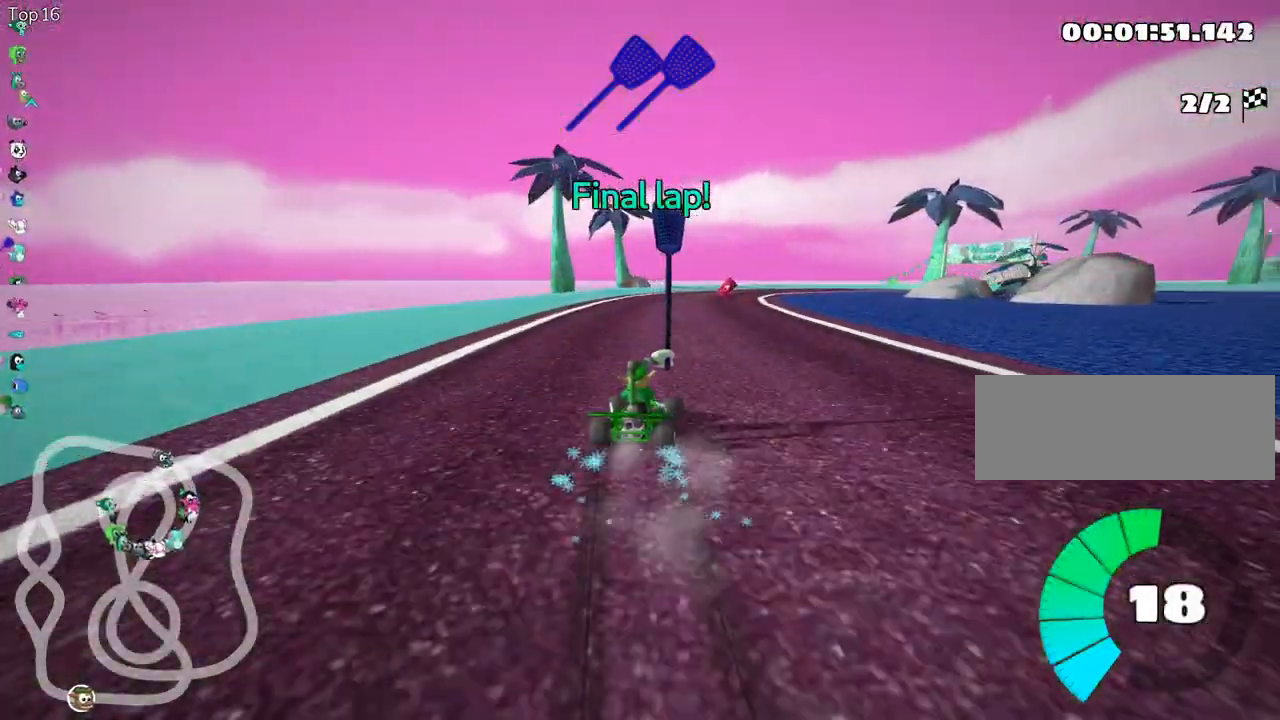
{"keys": ["left", "right", "skid", "up"], "events": [[483, "right", "down"]]}
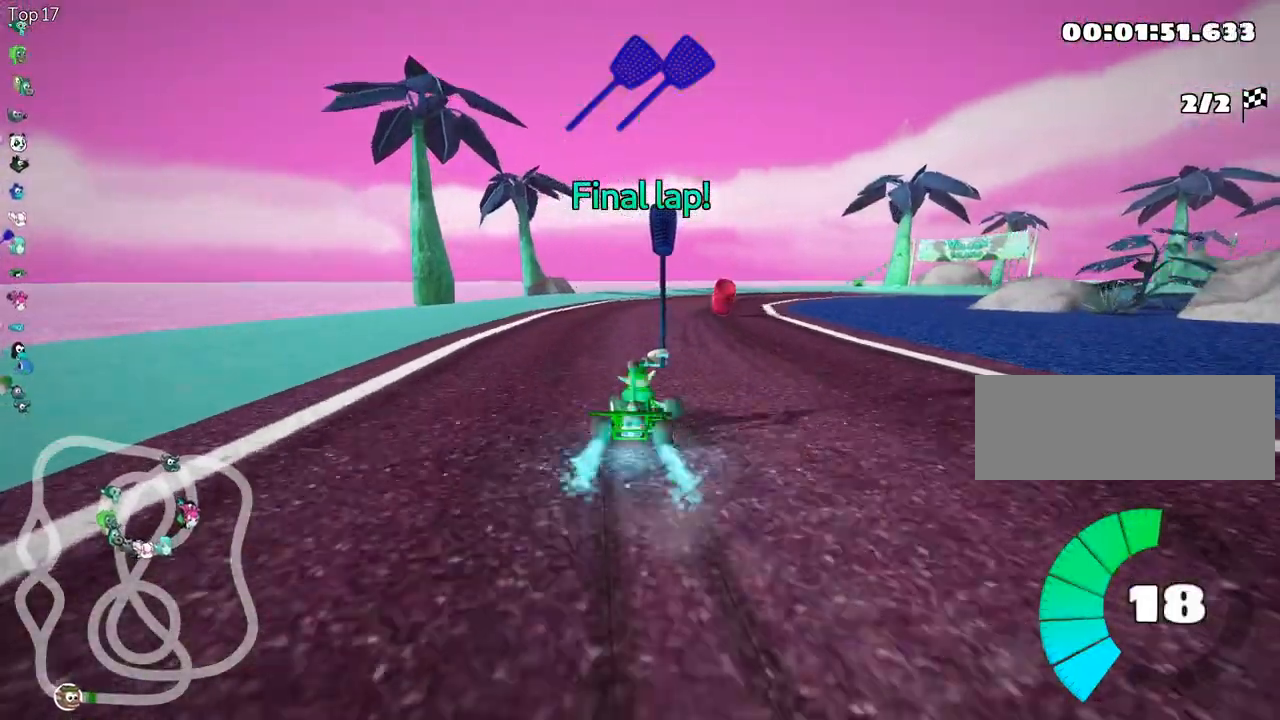
{"keys": ["right", "skid", "up"], "events": [[67, "left", "up"]]}
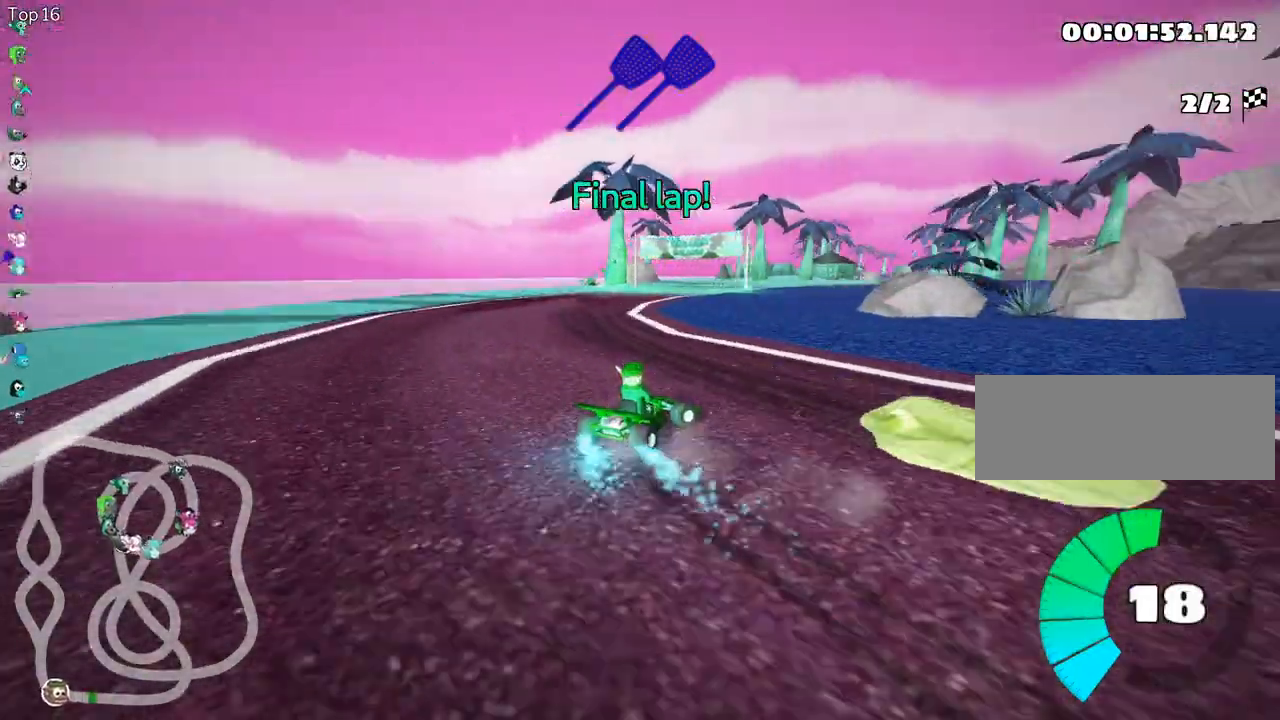
{"keys": ["skid", "up"], "events": [[100, "left", "down"], [200, "right", "up"], [417, "left", "up"]]}
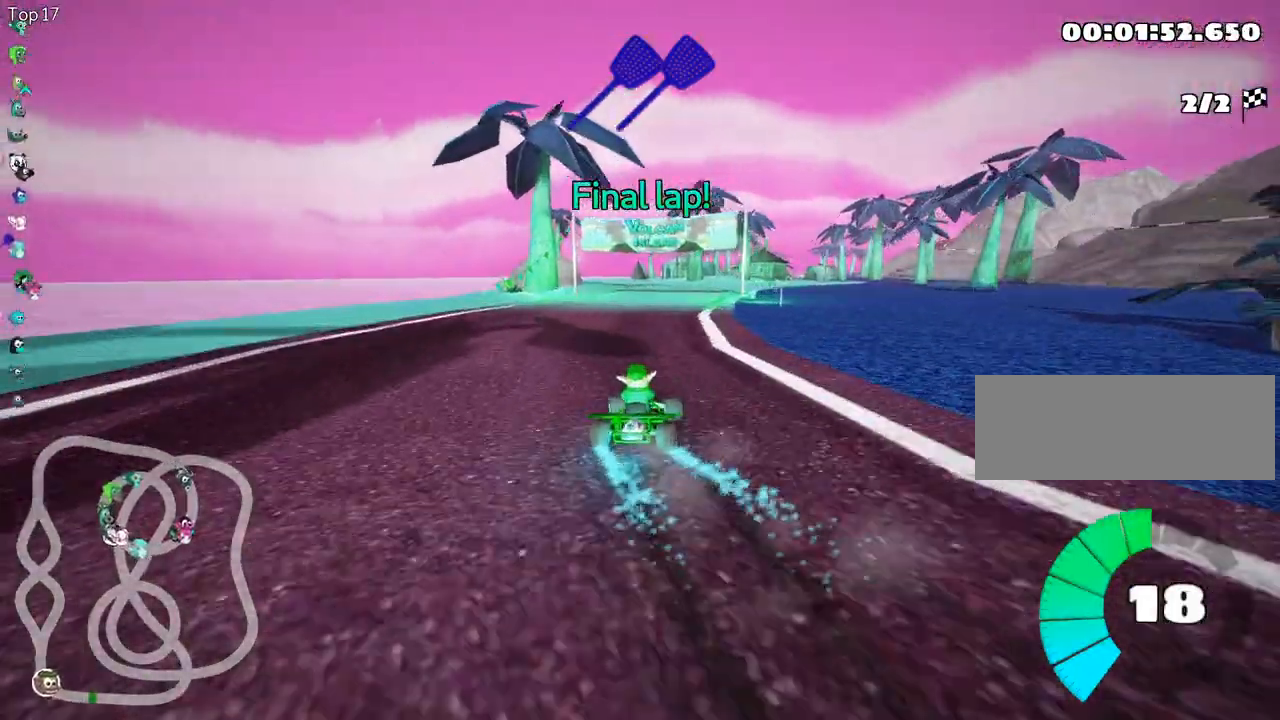
{"keys": ["left", "skid", "up"], "events": [[17, "fire", "down"], [50, "right", "down"], [267, "left", "down"], [300, "fire", "up"], [333, "right", "up"]]}
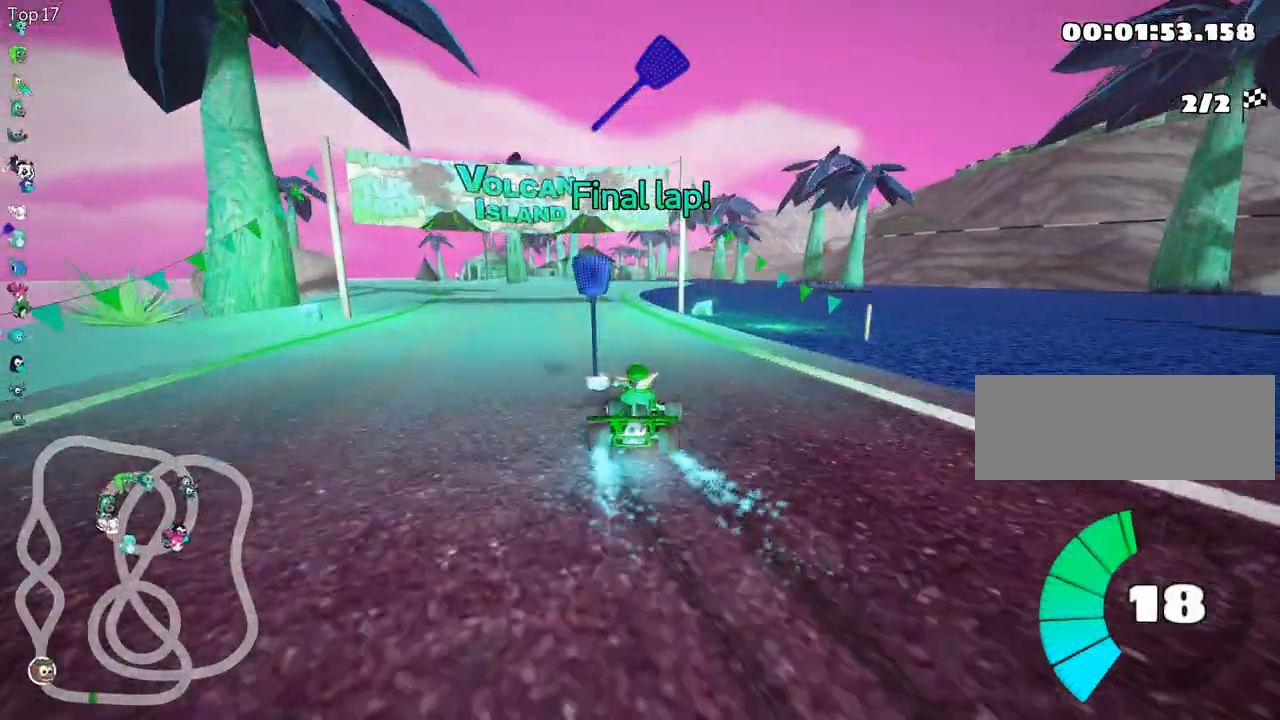
{"keys": ["left", "skid", "up"], "events": []}
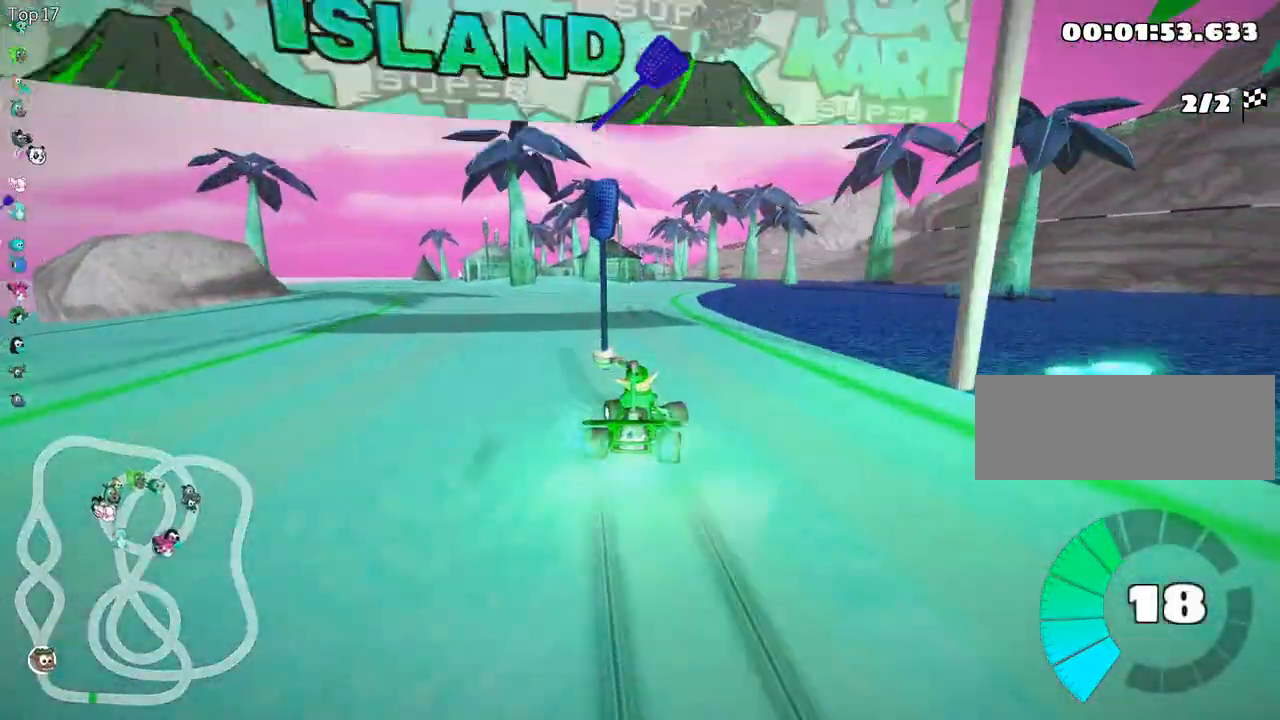
{"keys": ["left", "skid", "up"], "events": []}
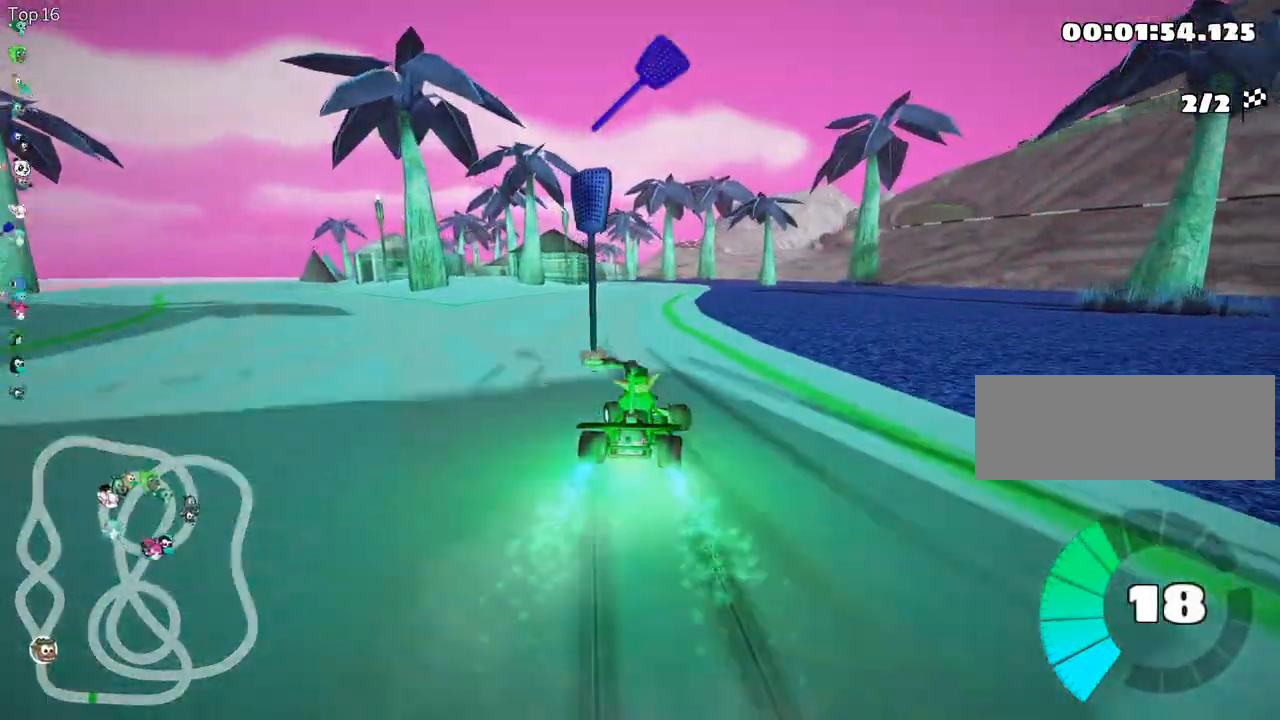
{"keys": ["up"], "events": [[250, "skid", "up"], [317, "left", "up"]]}
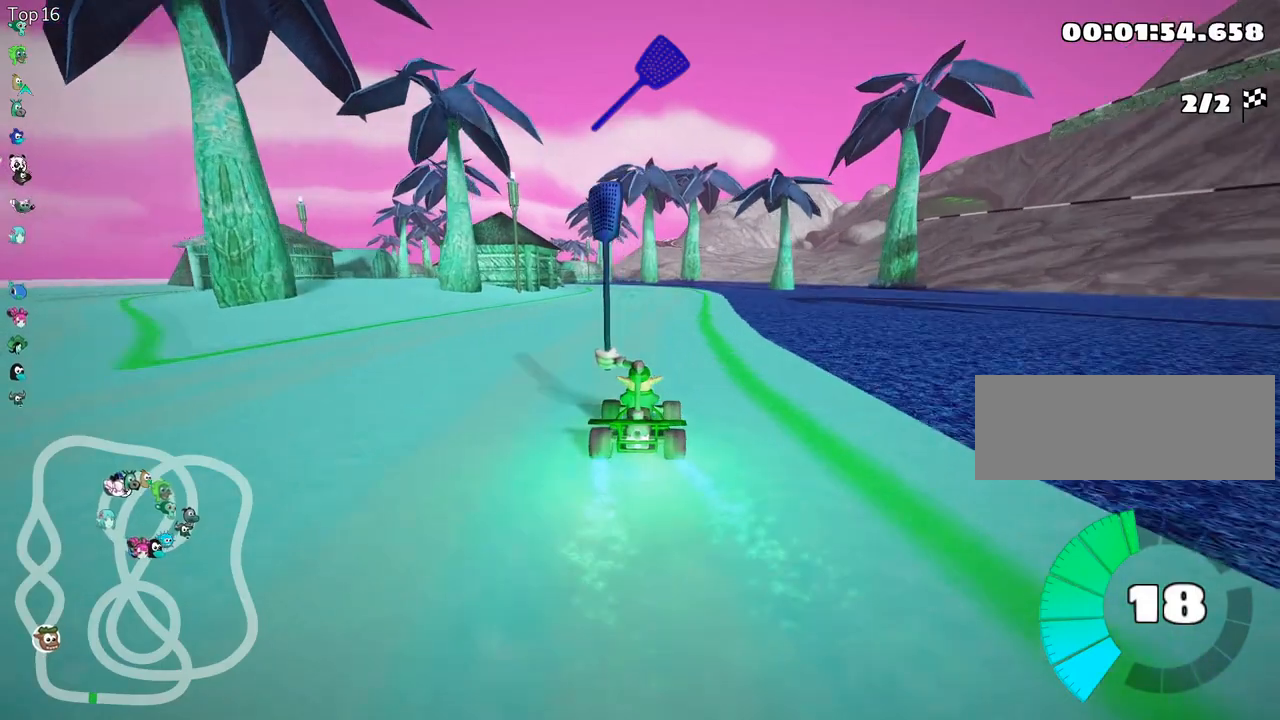
{"keys": ["left", "skid", "up"], "events": [[67, "right", "down"], [333, "left", "down"], [333, "right", "up"], [367, "skid", "down"]]}
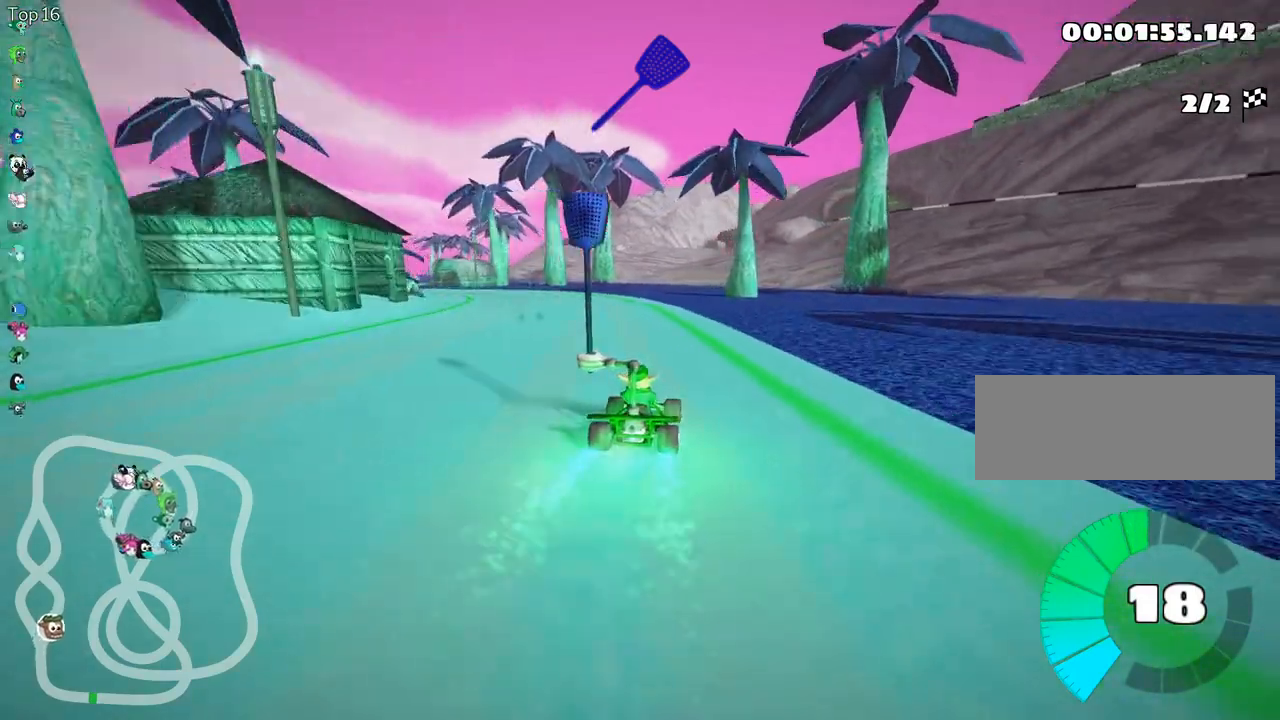
{"keys": ["skid", "up"], "events": [[217, "left", "up"]]}
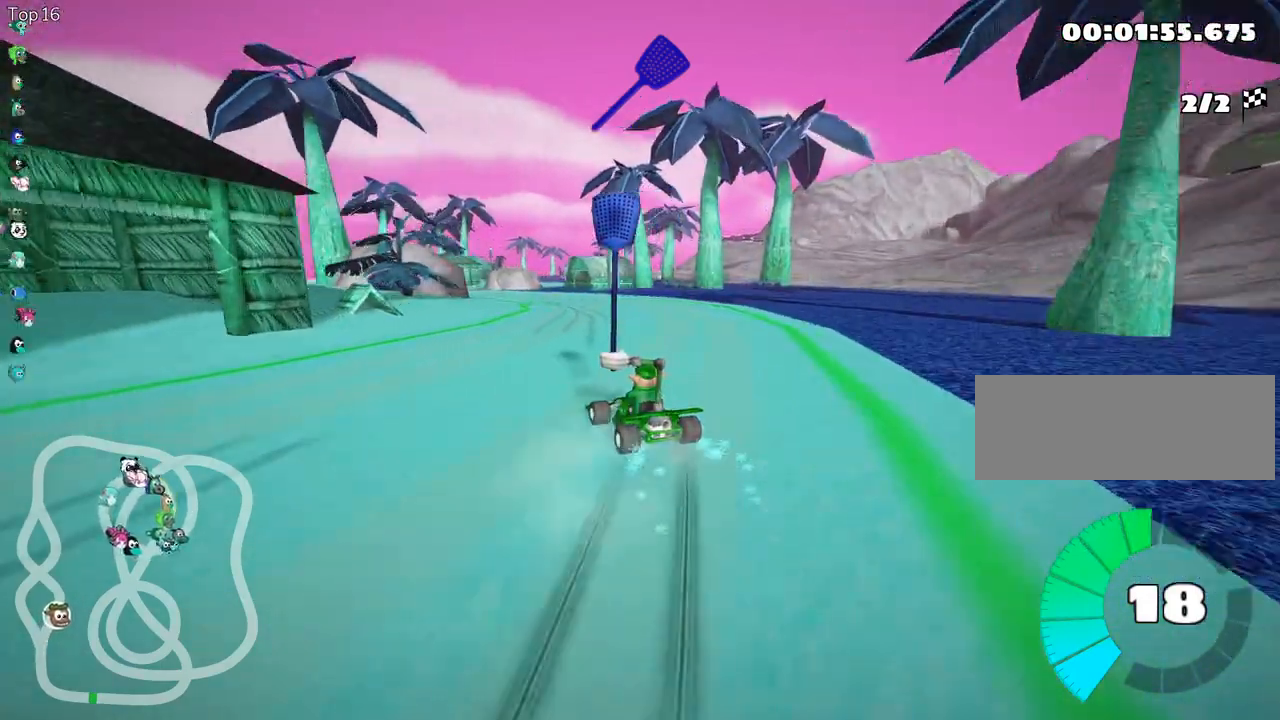
{"keys": ["up"], "events": [[333, "skid", "up"]]}
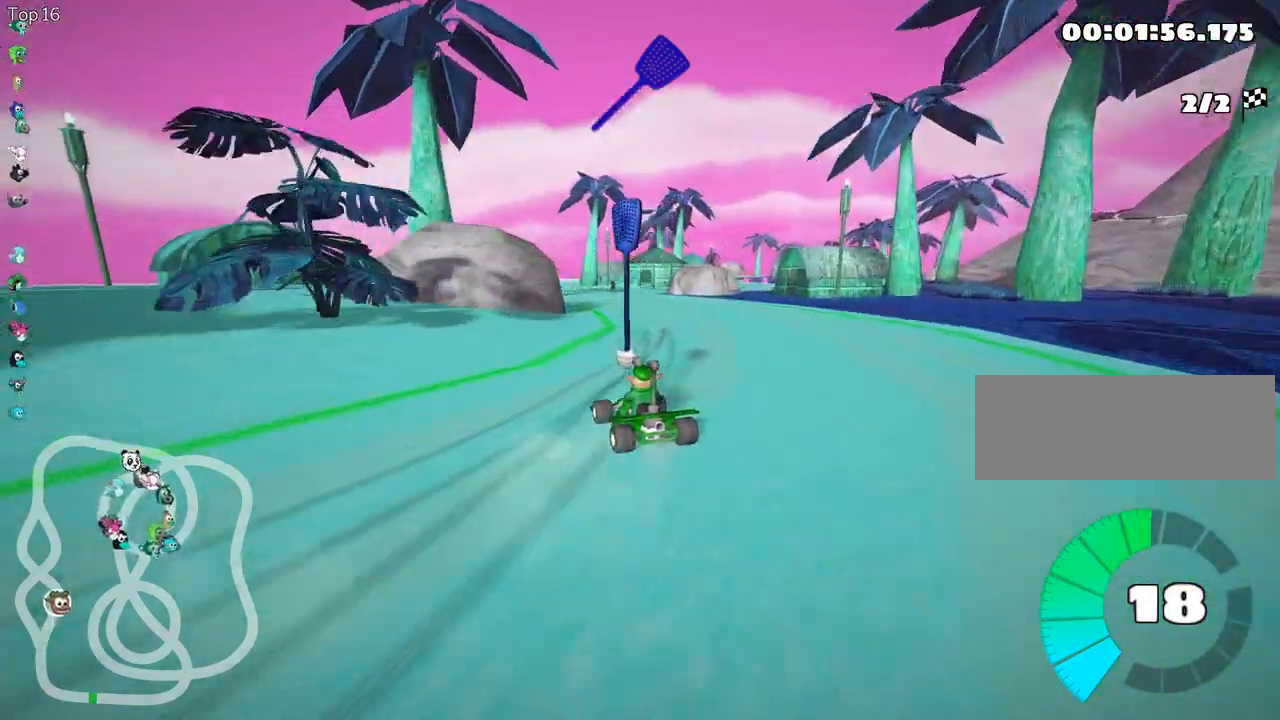
{"keys": ["up"], "events": [[150, "right", "down"], [433, "right", "up"]]}
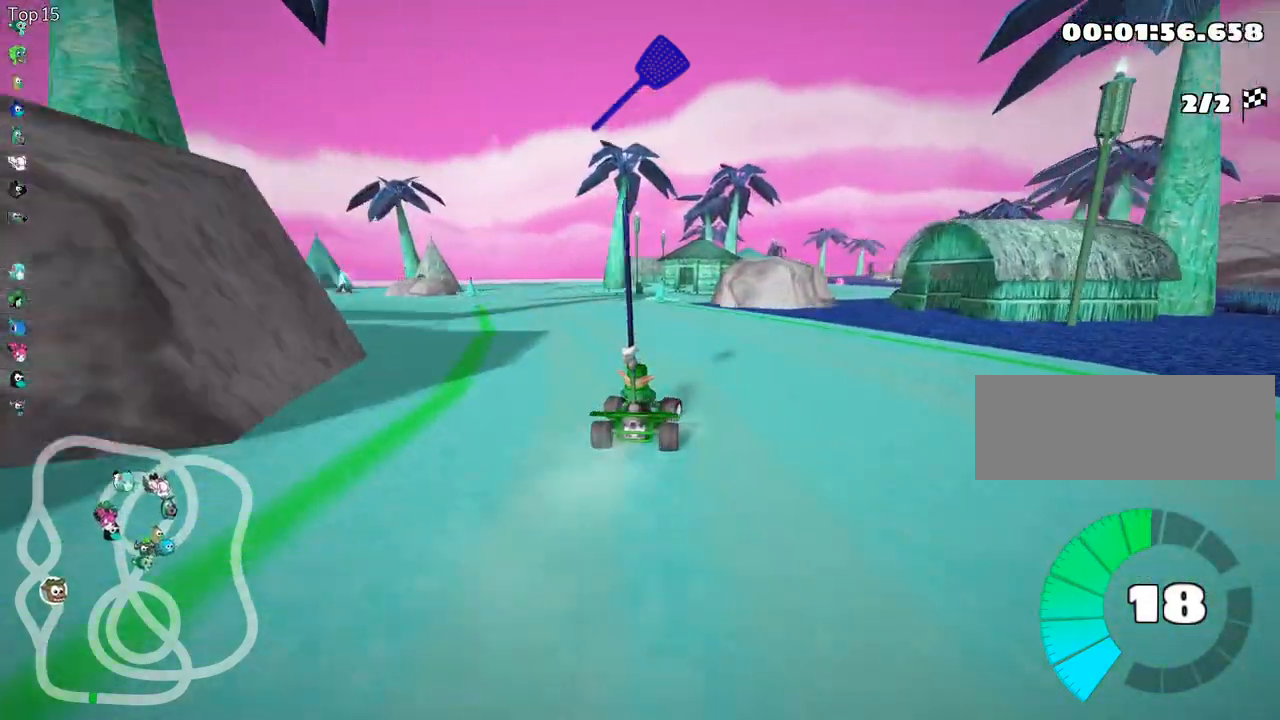
{"keys": ["up"], "events": []}